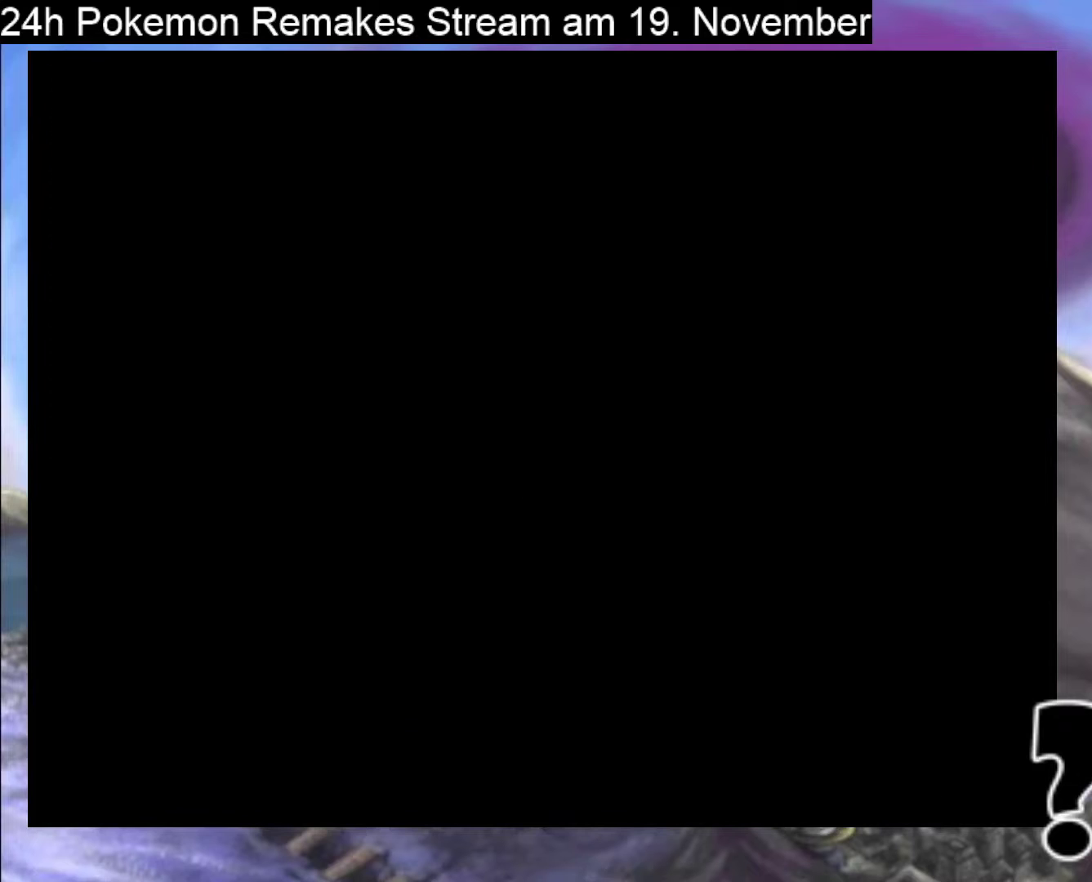
Gameplay with a controller (Nintendo layout); each line is a JSON object with the inputs held at the frame after it. "events" lists button and stick changes between this image and that frame as [ms after this image, input, new state], when the widget could be followed in between. Not read: L1 L3 R3.
{"buttons": ["B", "DPAD_LEFT"], "events": [[267, "DPAD_LEFT", "down"]]}
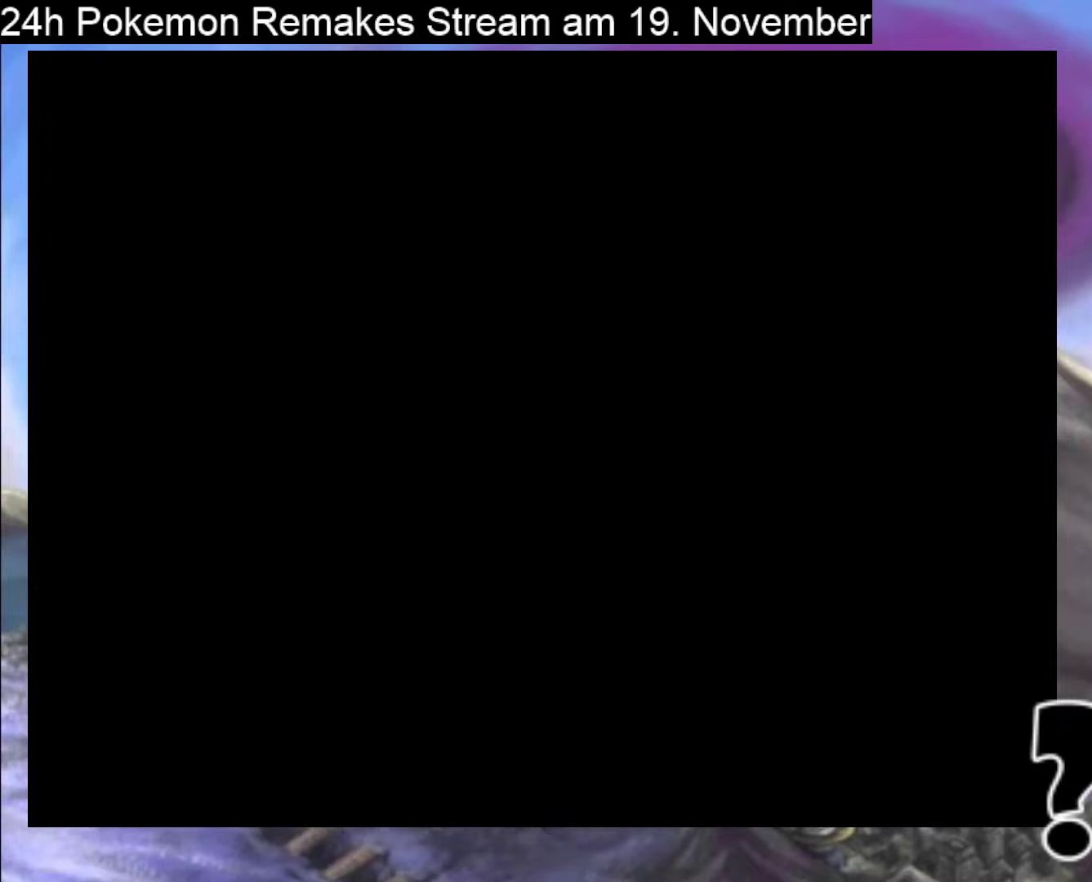
{"buttons": ["B"], "events": [[133, "DPAD_LEFT", "up"]]}
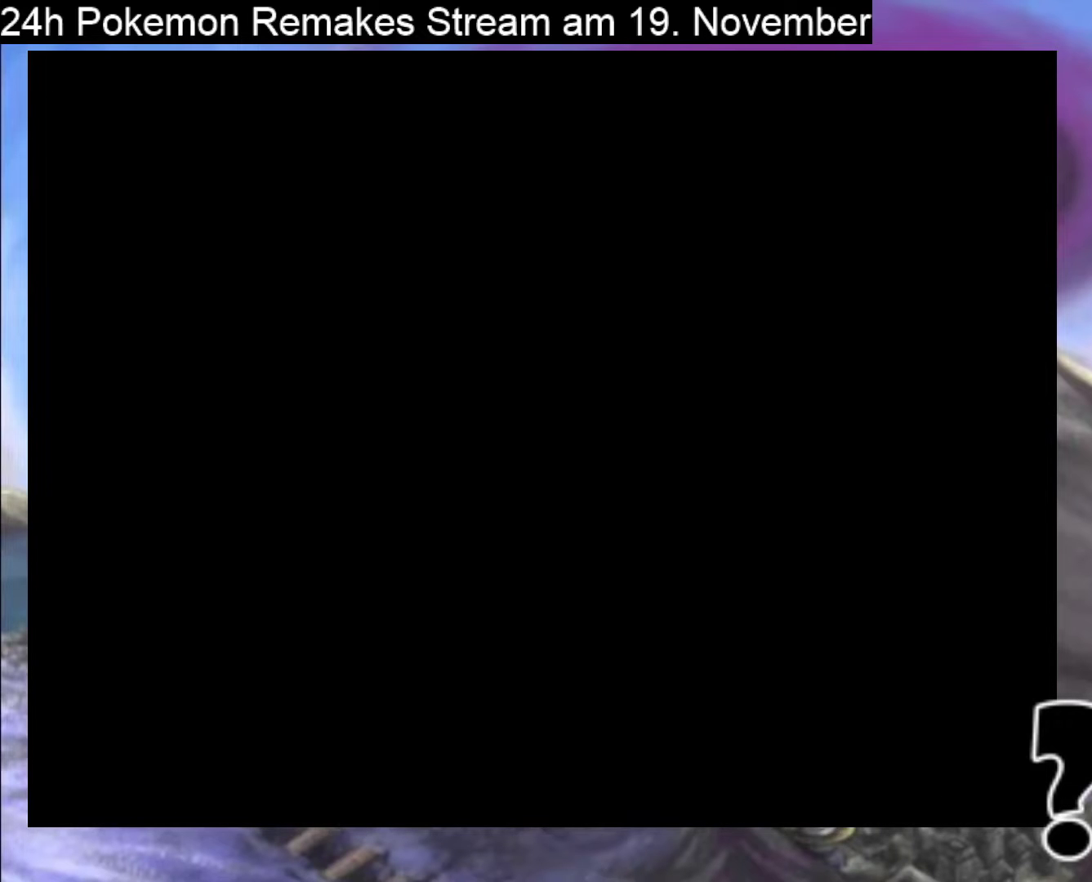
{"buttons": ["B", "DPAD_LEFT"], "events": [[67, "DPAD_LEFT", "down"]]}
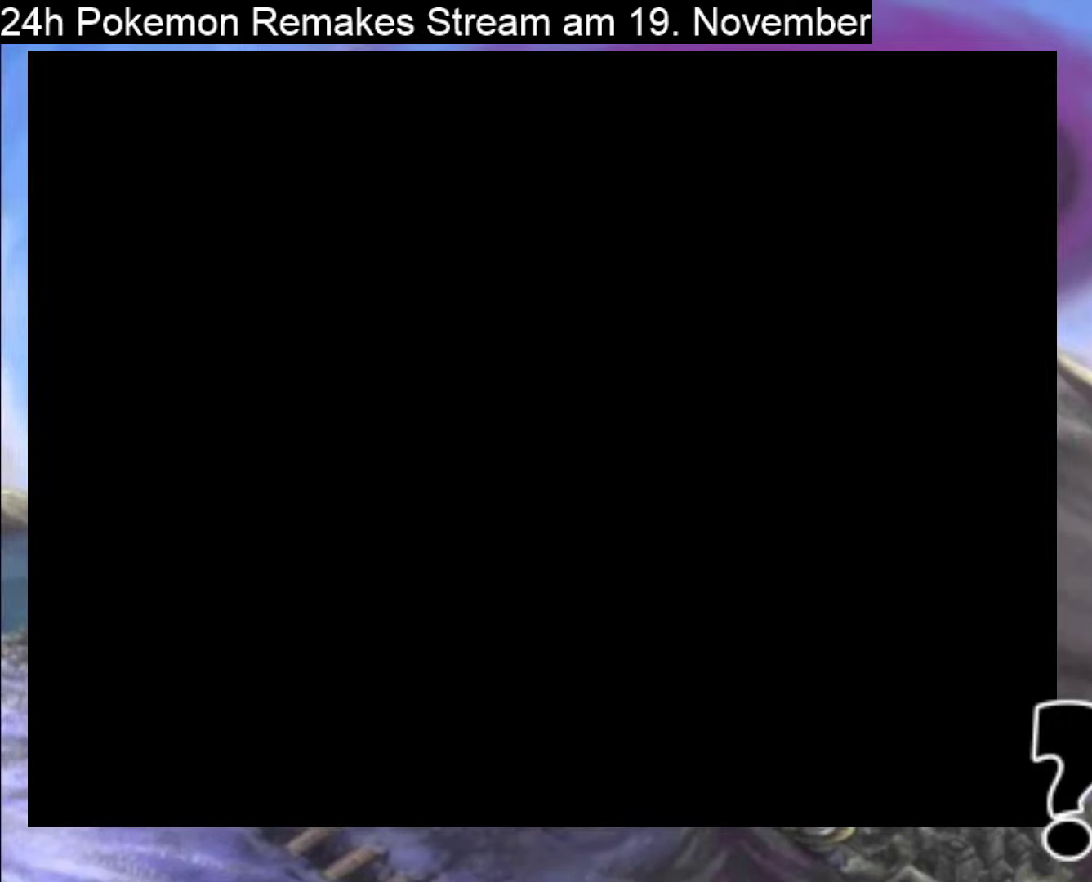
{"buttons": ["B", "DPAD_LEFT"], "events": []}
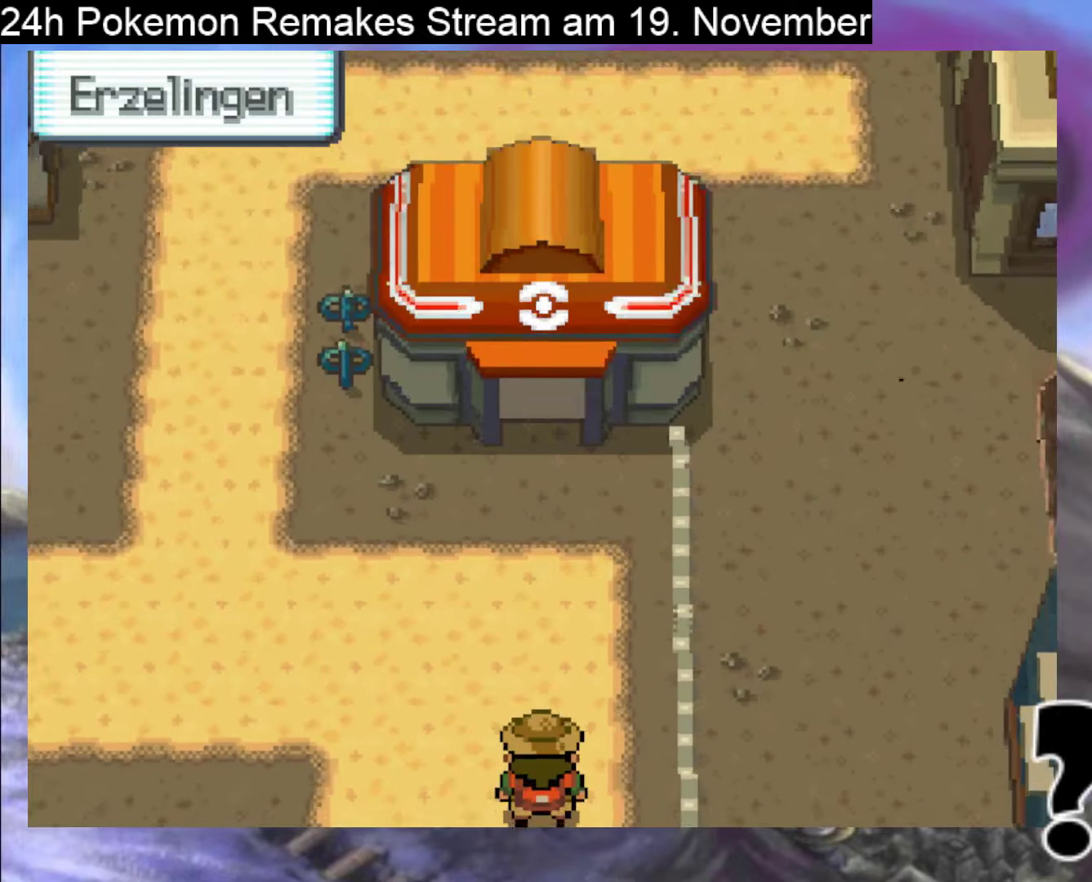
{"buttons": ["B", "DPAD_LEFT"], "events": []}
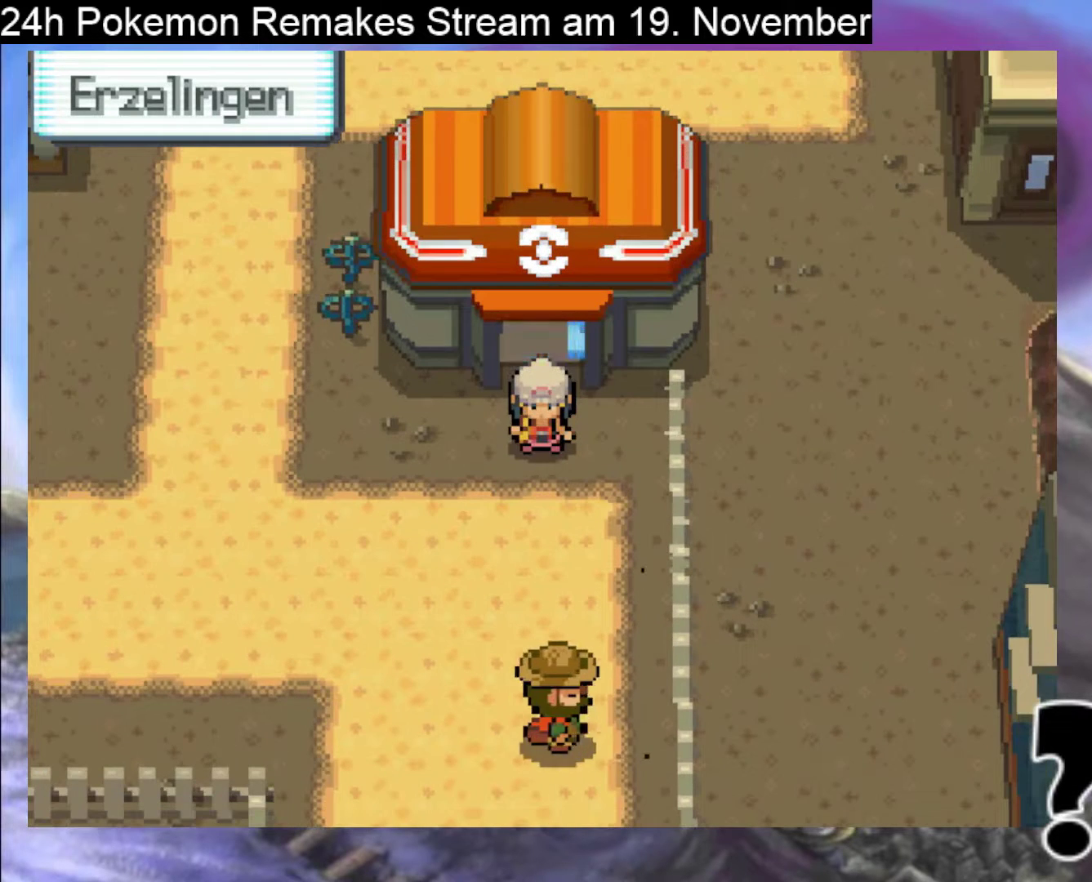
{"buttons": ["B", "DPAD_LEFT"], "events": []}
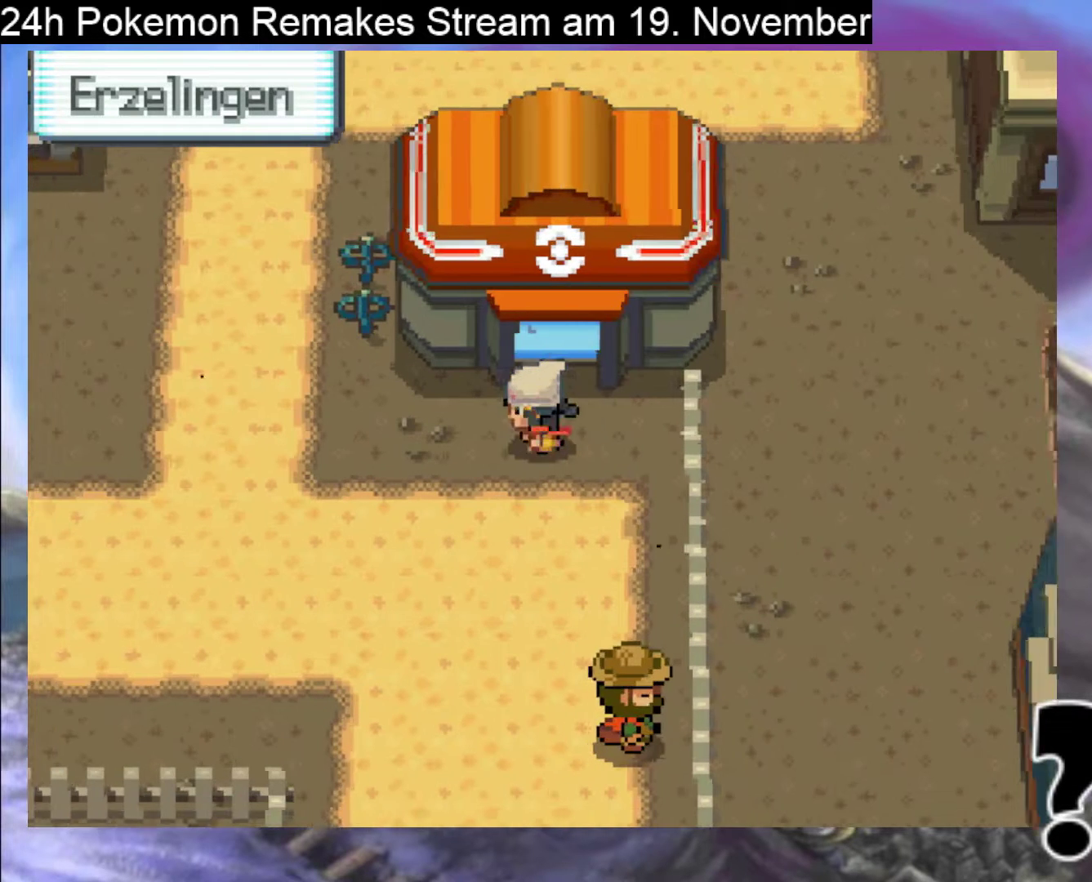
{"buttons": [], "events": [[100, "DPAD_LEFT", "up"], [167, "B", "up"]]}
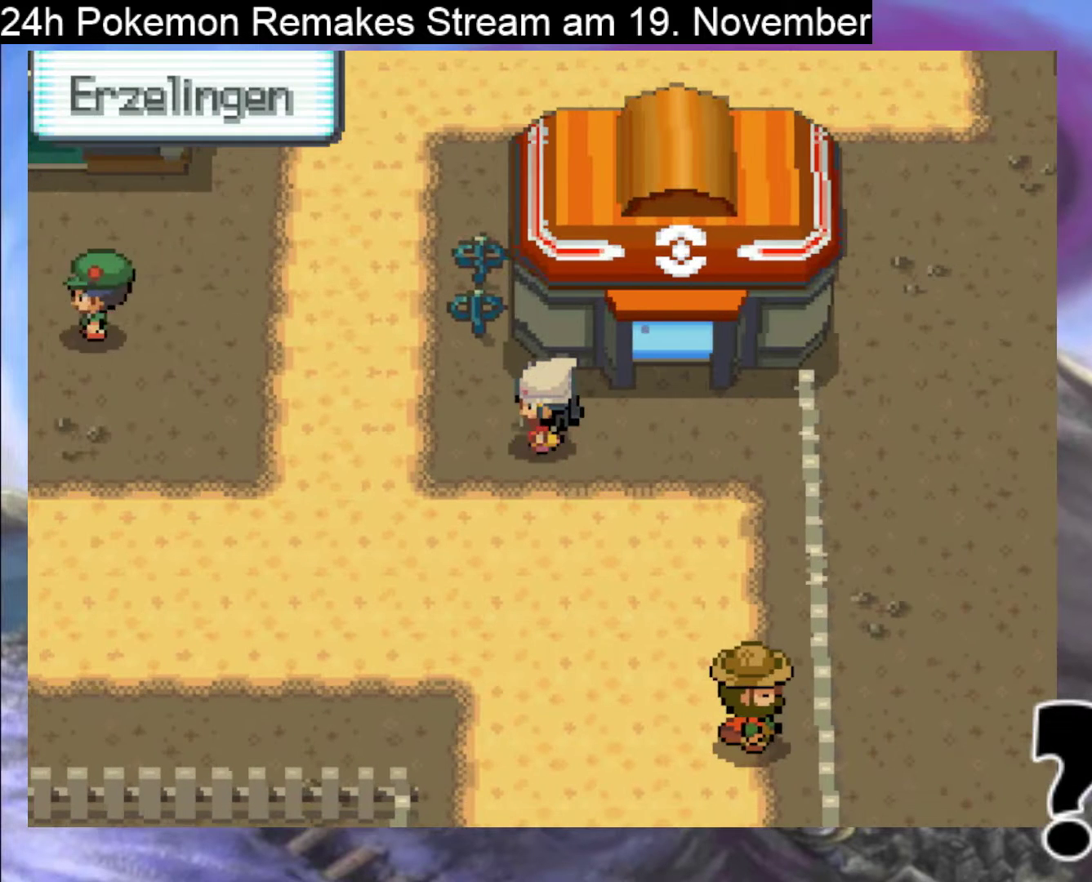
{"buttons": [], "events": [[233, "SELECT", "down"], [400, "SELECT", "up"]]}
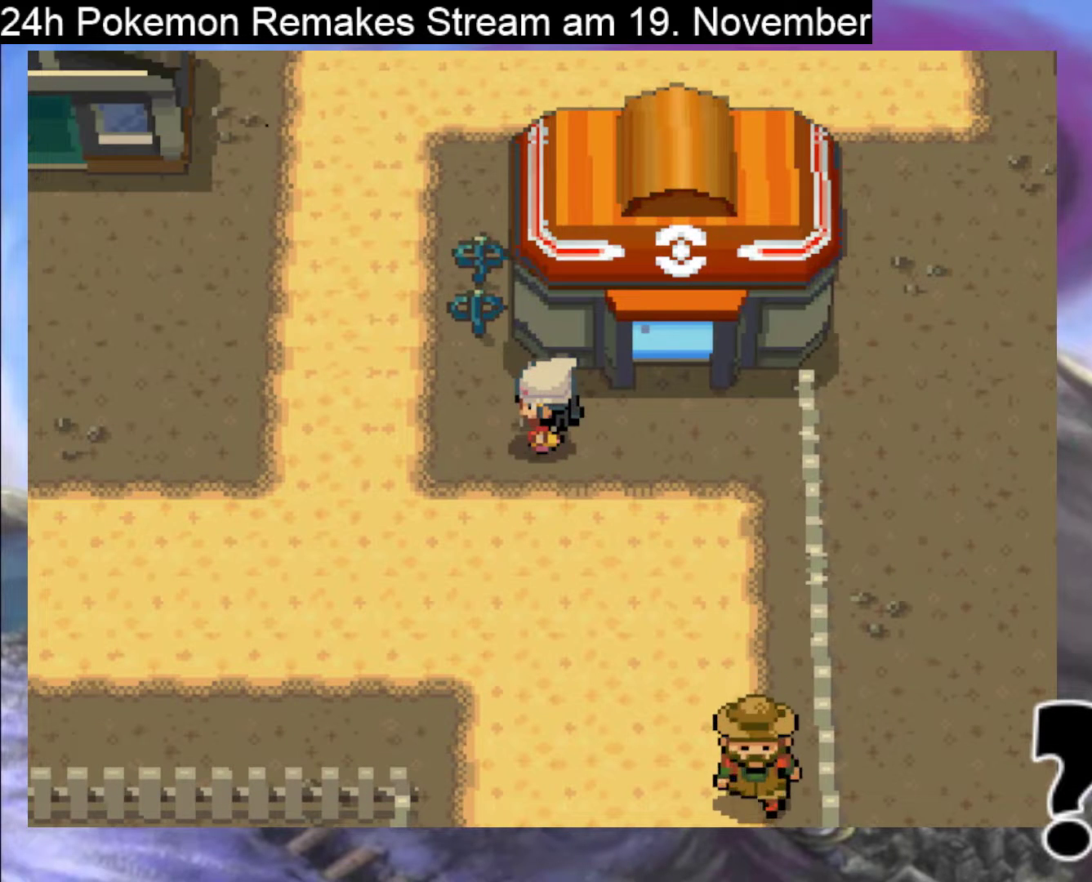
{"buttons": ["X"], "events": [[367, "X", "down"]]}
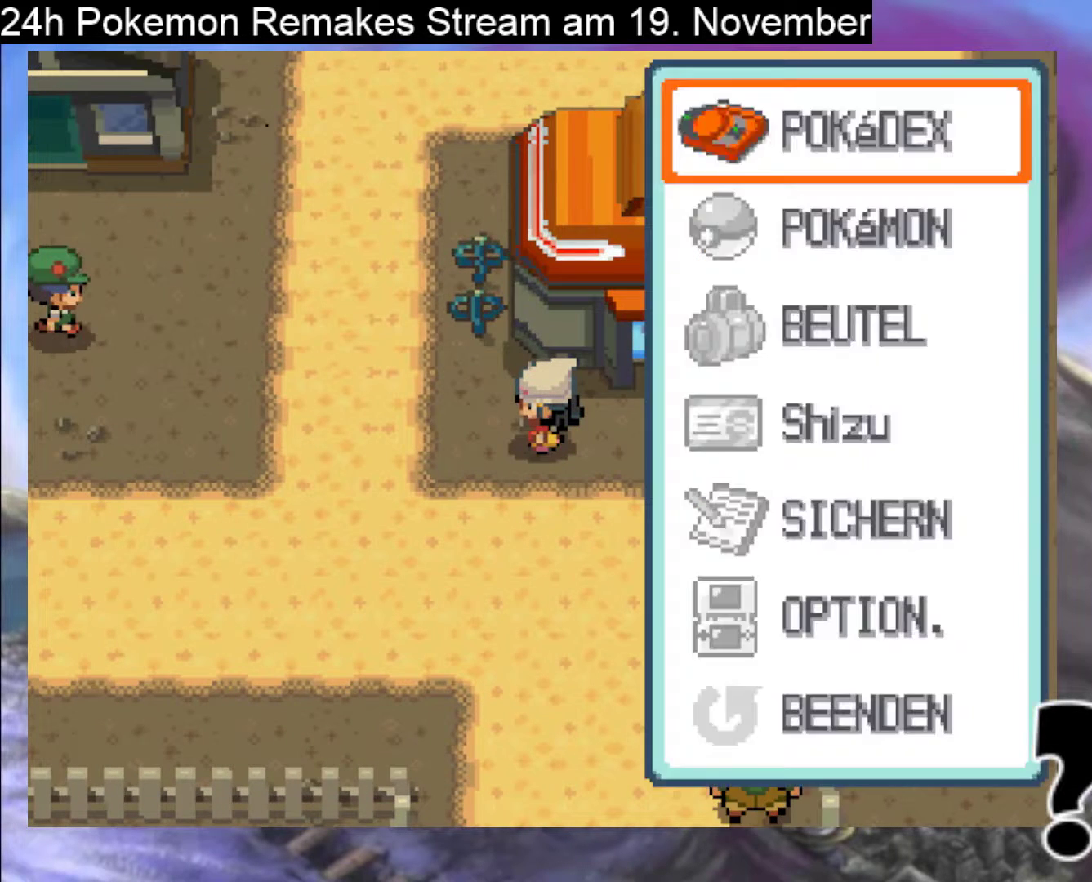
{"buttons": ["B"], "events": [[67, "X", "up"], [467, "B", "down"]]}
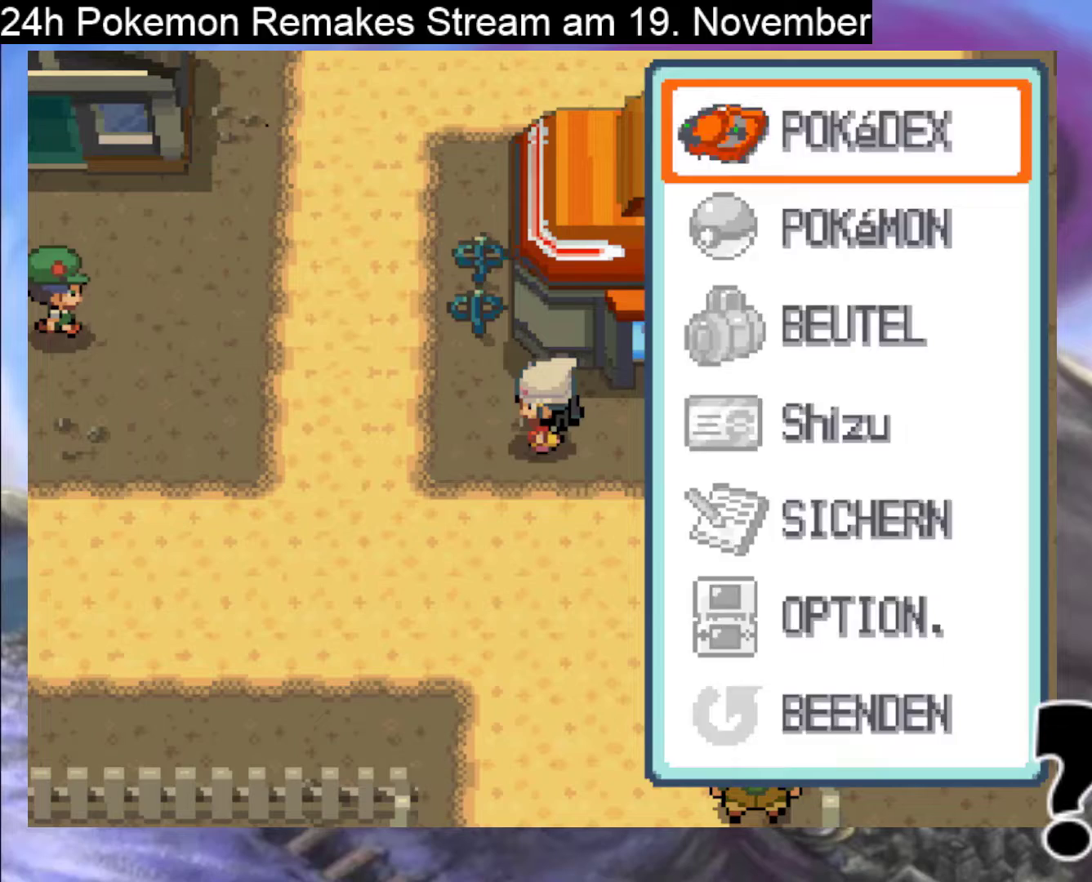
{"buttons": [], "events": [[133, "B", "up"], [300, "Y", "down"], [433, "Y", "up"]]}
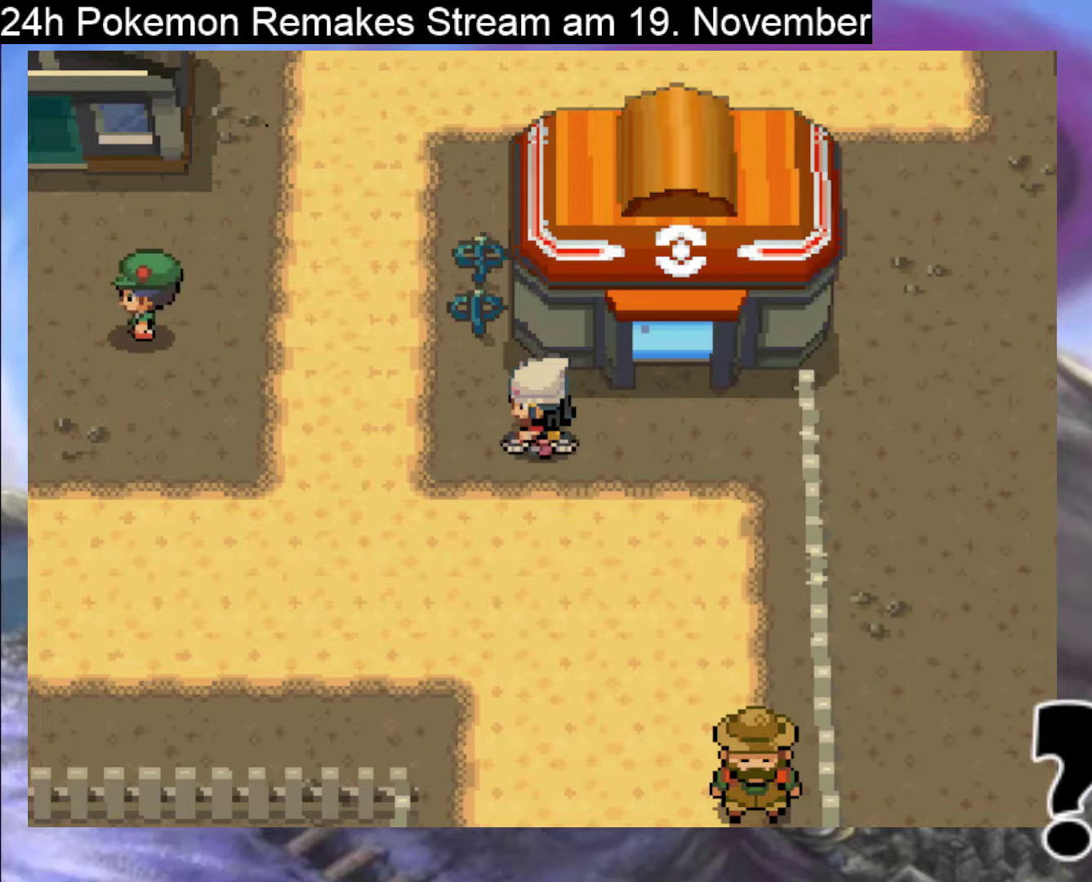
{"buttons": [], "events": [[167, "DPAD_LEFT", "down"], [467, "DPAD_LEFT", "up"]]}
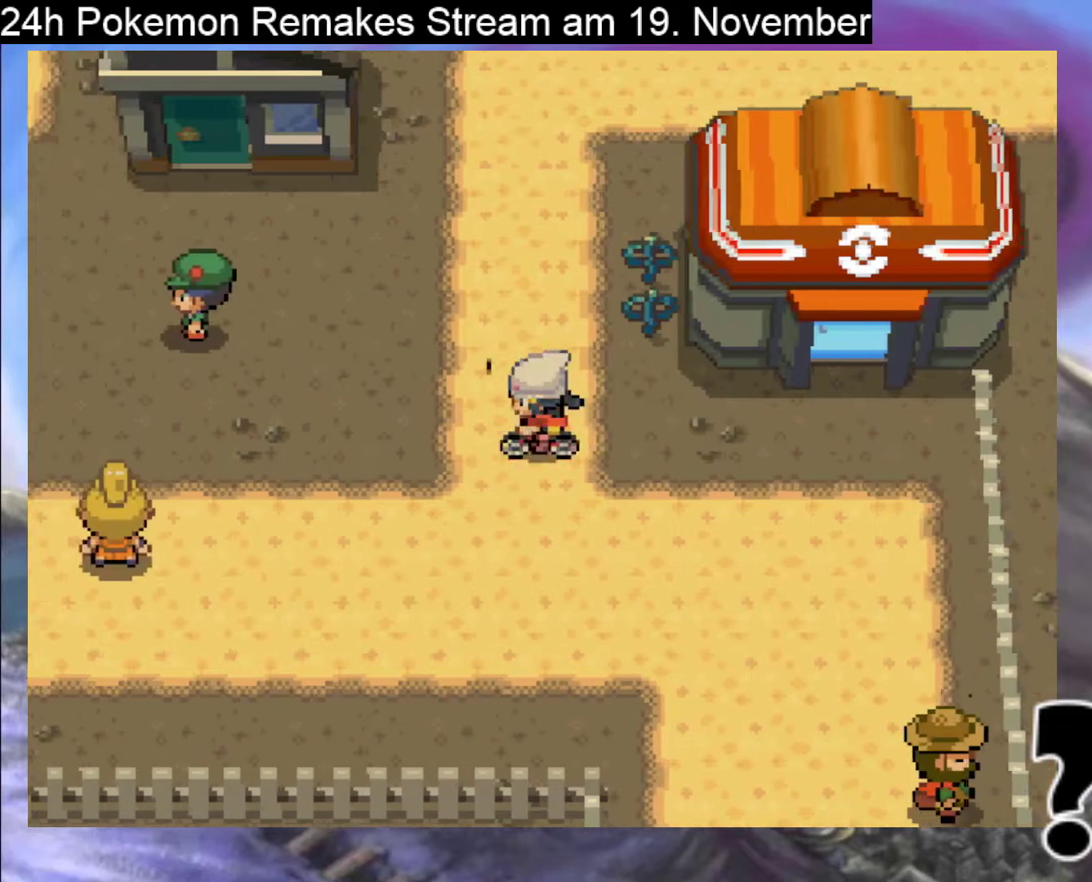
{"buttons": ["DPAD_UP"], "events": [[33, "DPAD_UP", "down"]]}
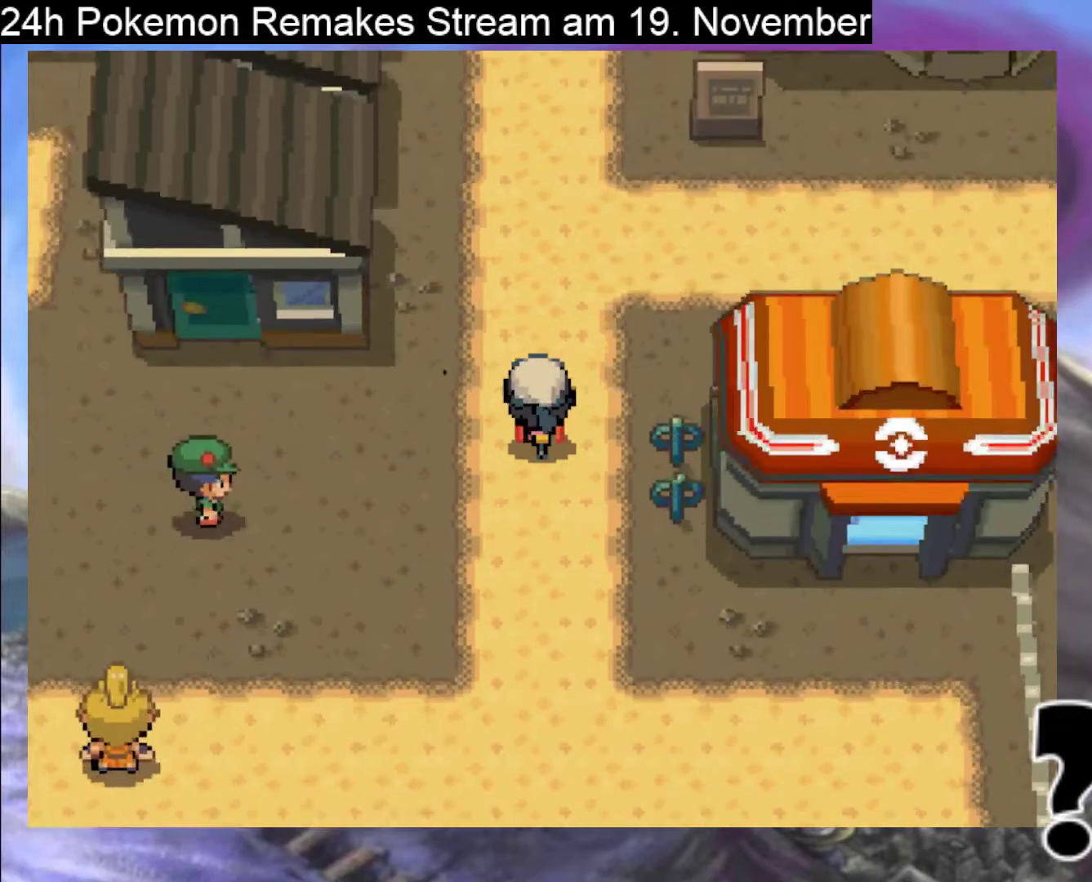
{"buttons": [], "events": [[133, "DPAD_UP", "up"]]}
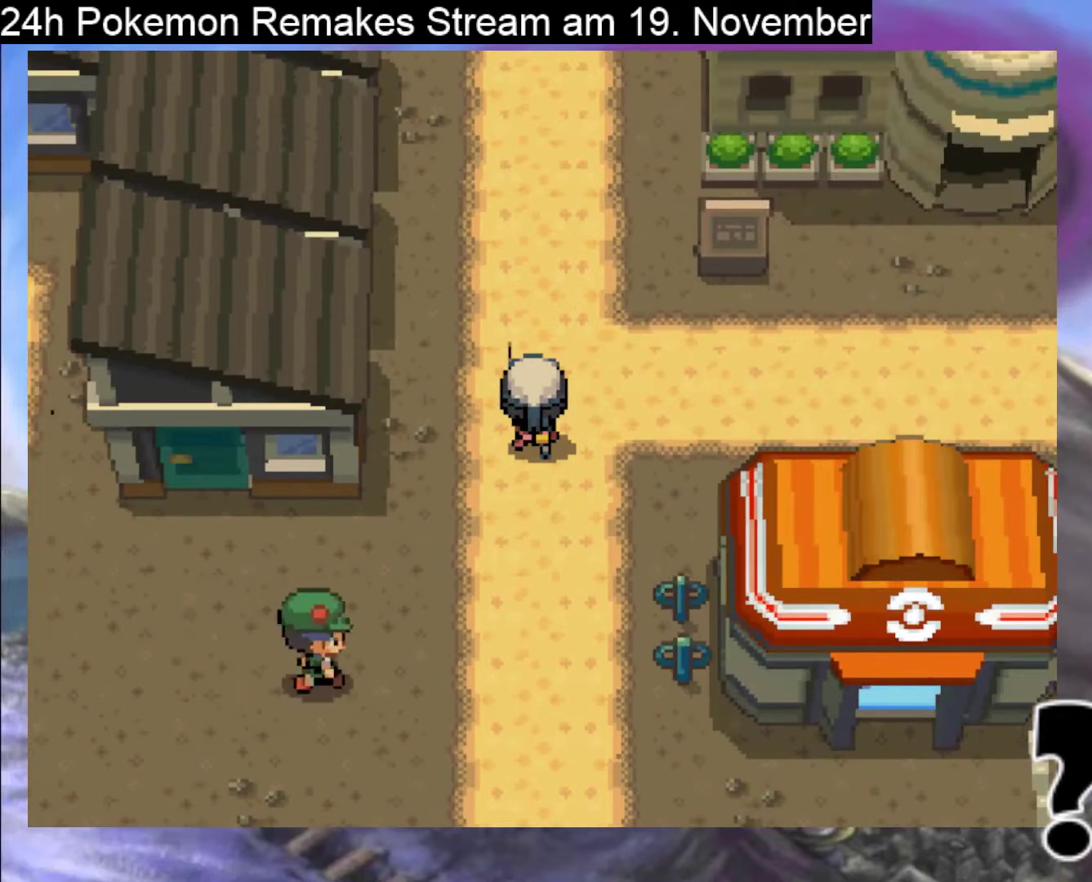
{"buttons": [], "events": []}
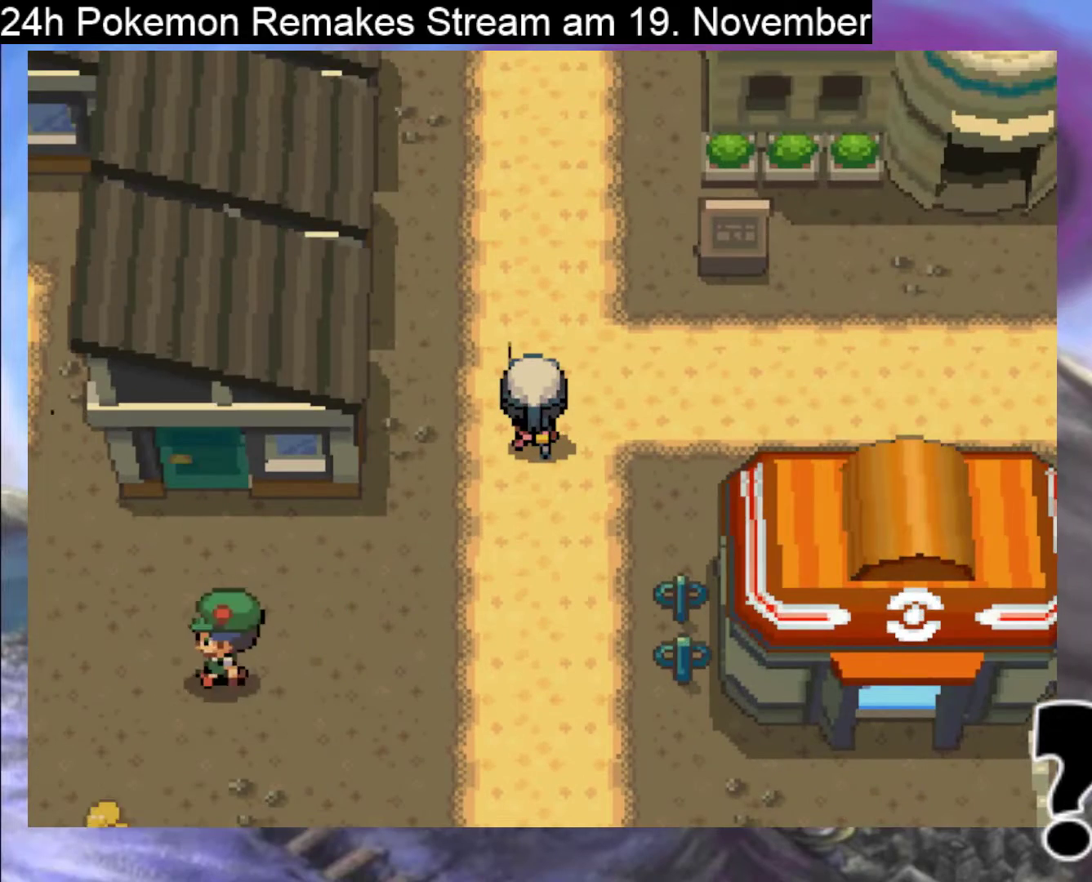
{"buttons": [], "events": []}
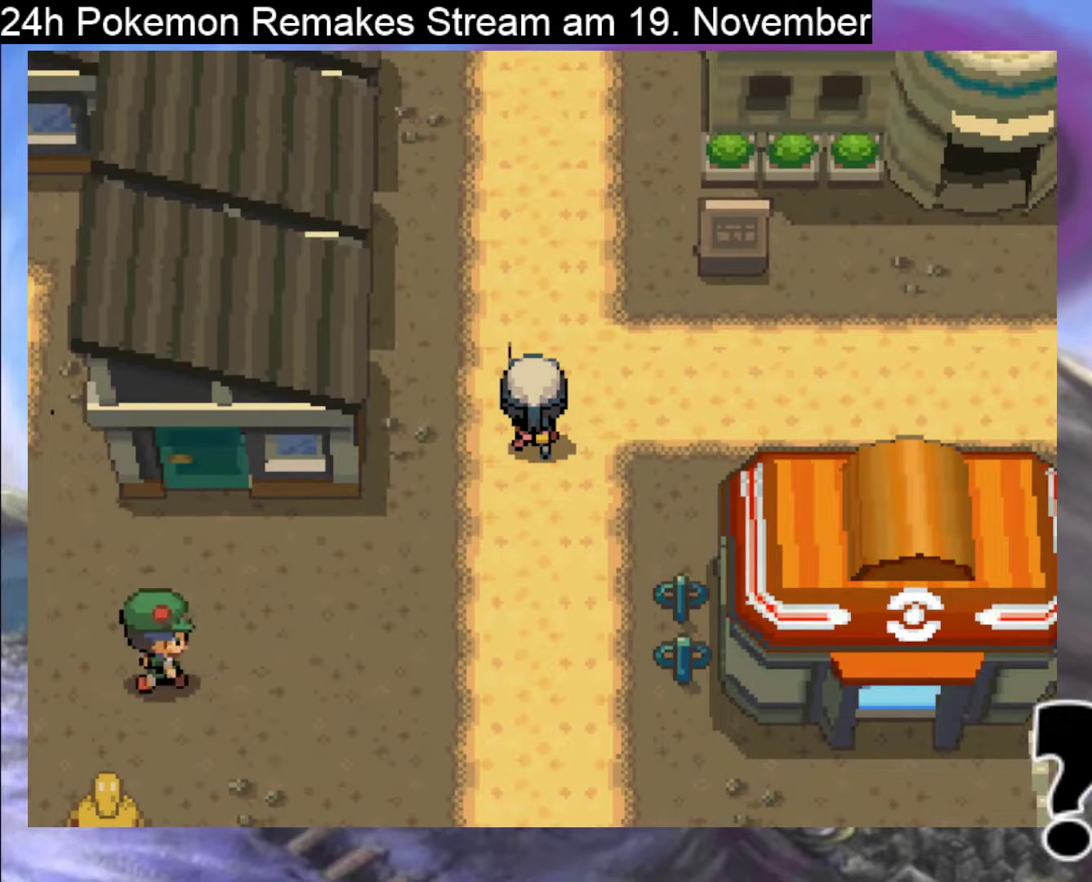
{"buttons": [], "events": [[300, "DPAD_RIGHT", "down"], [467, "DPAD_RIGHT", "up"]]}
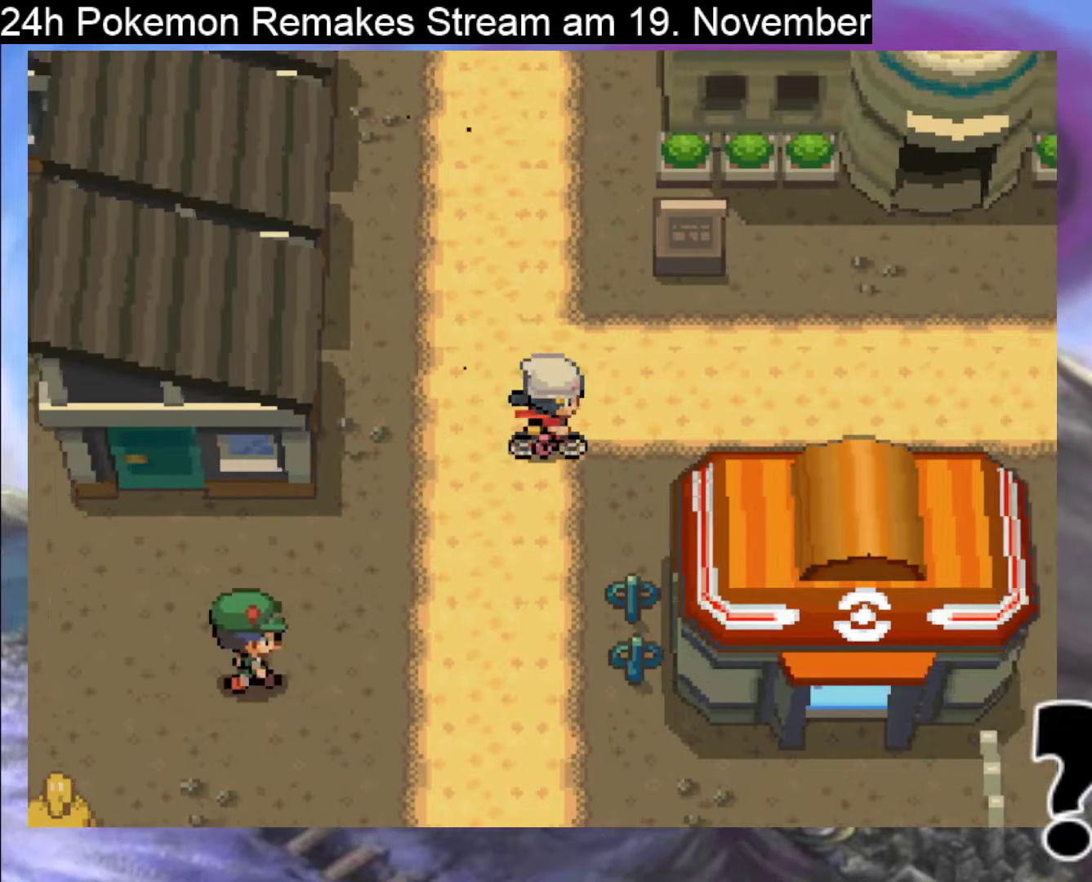
{"buttons": [], "events": []}
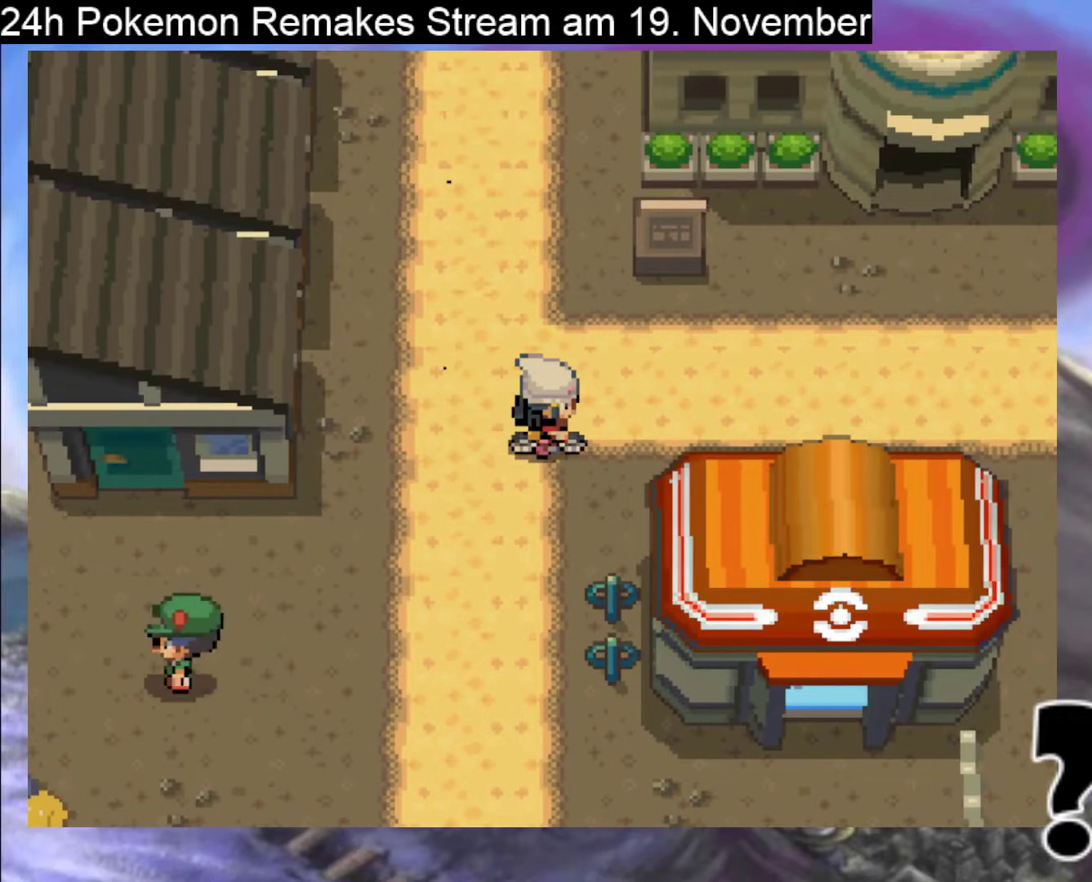
{"buttons": ["DPAD_UP"], "events": [[233, "DPAD_UP", "down"]]}
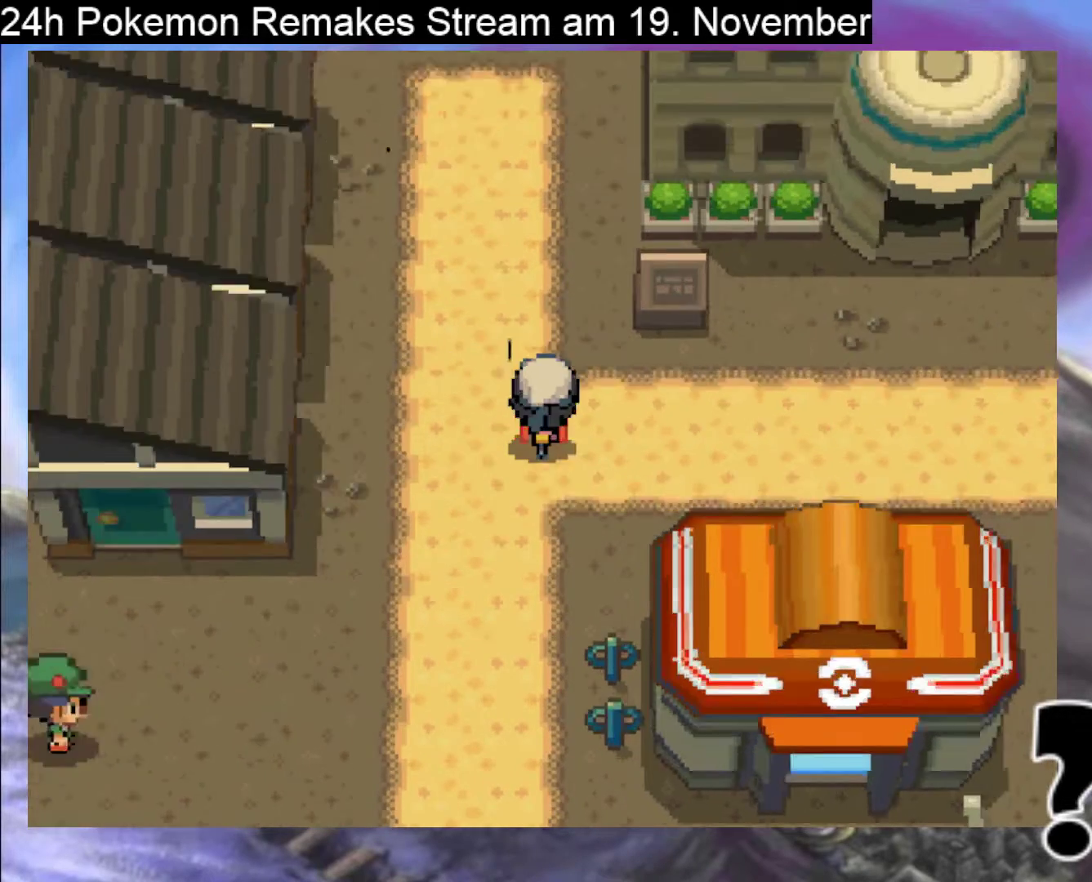
{"buttons": ["DPAD_UP"], "events": []}
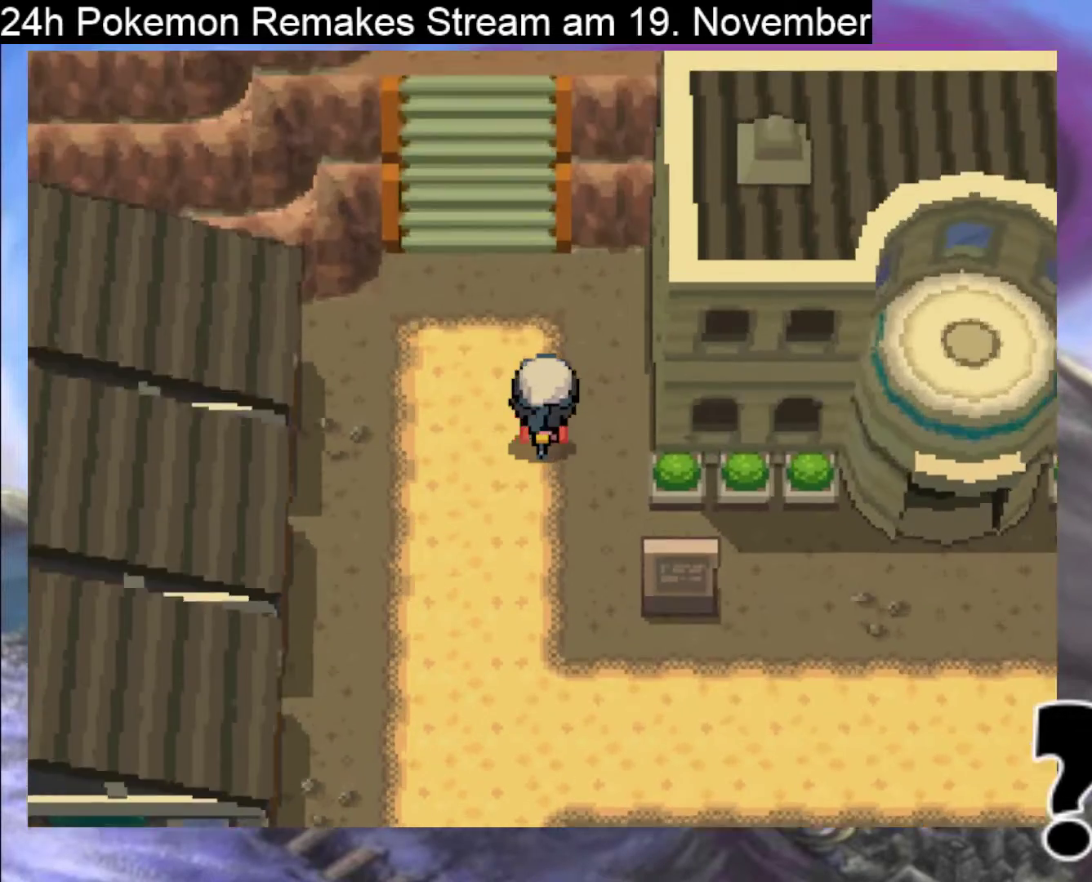
{"buttons": ["DPAD_UP"], "events": []}
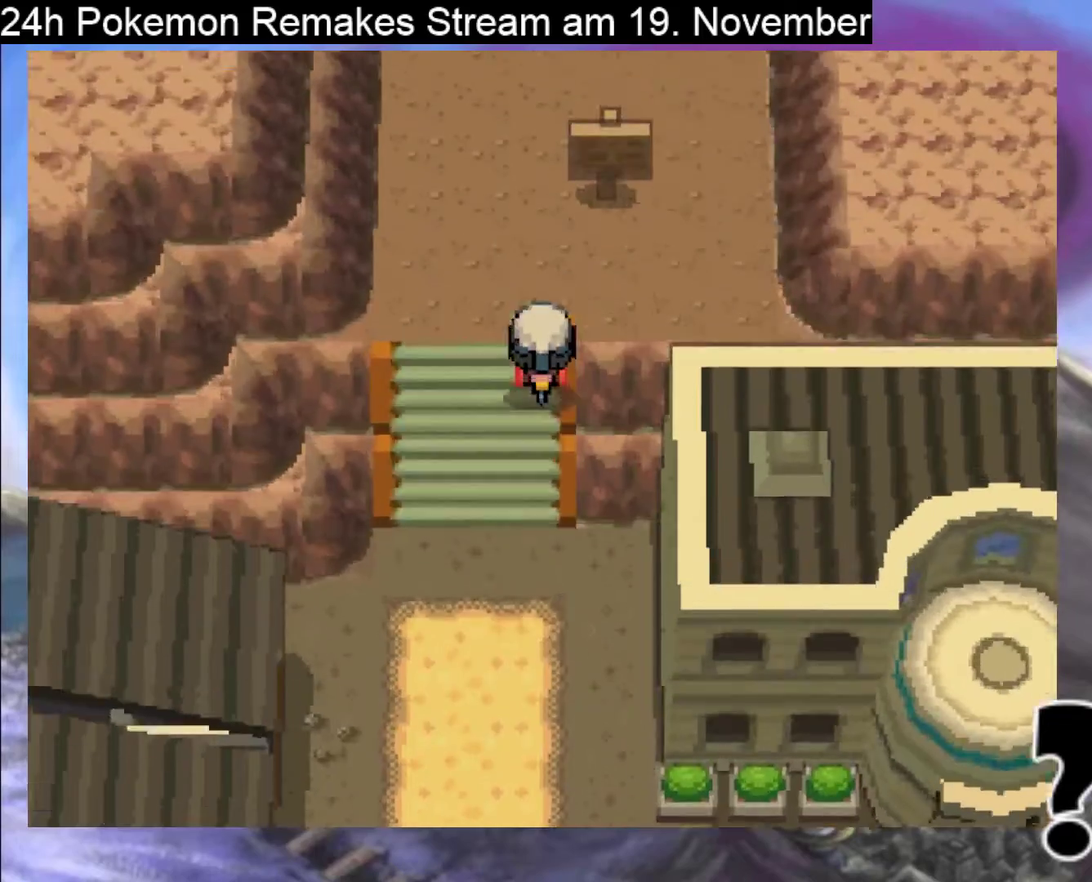
{"buttons": ["DPAD_UP"], "events": []}
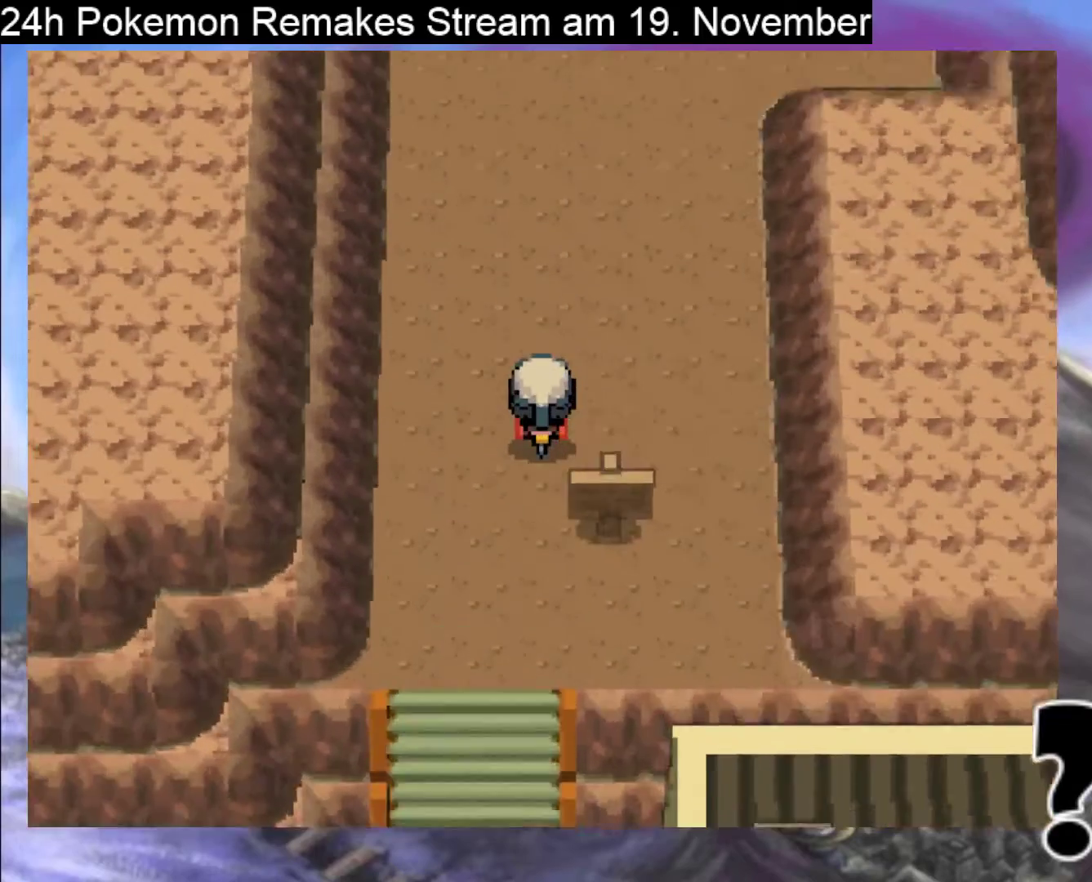
{"buttons": ["DPAD_UP"], "events": []}
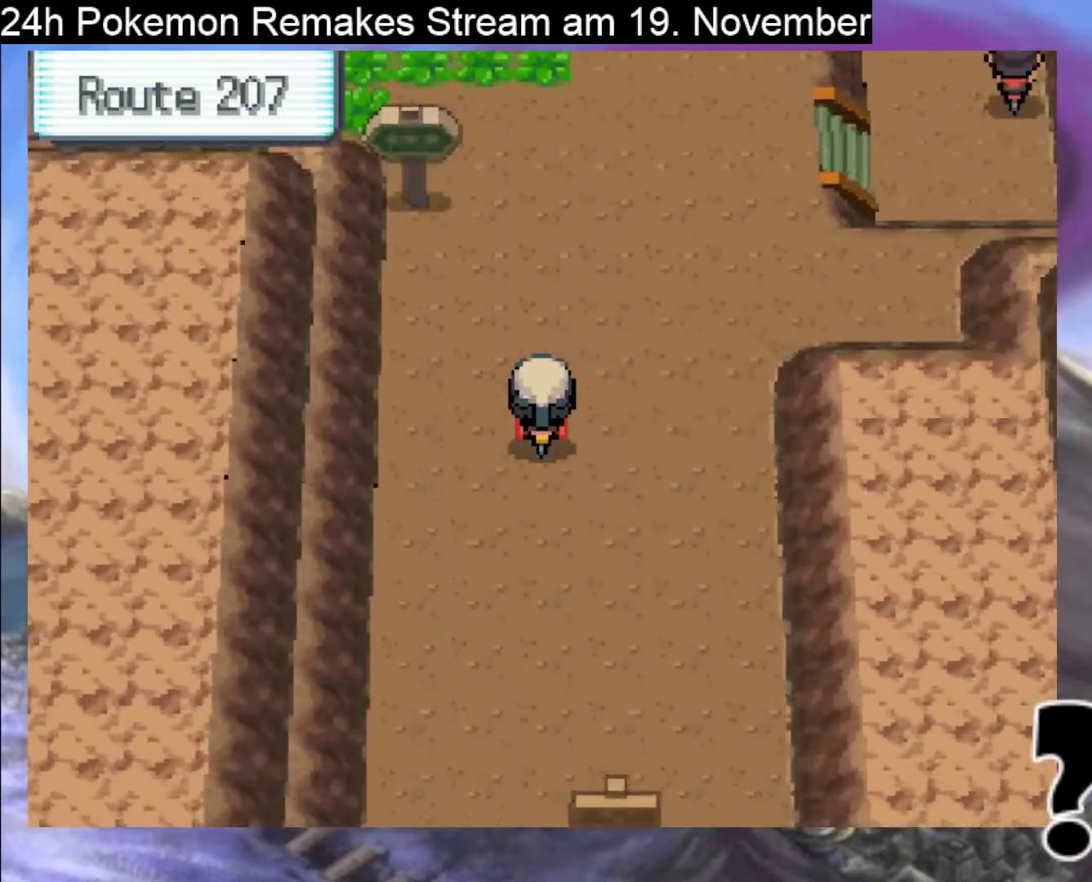
{"buttons": [], "events": [[500, "DPAD_UP", "up"]]}
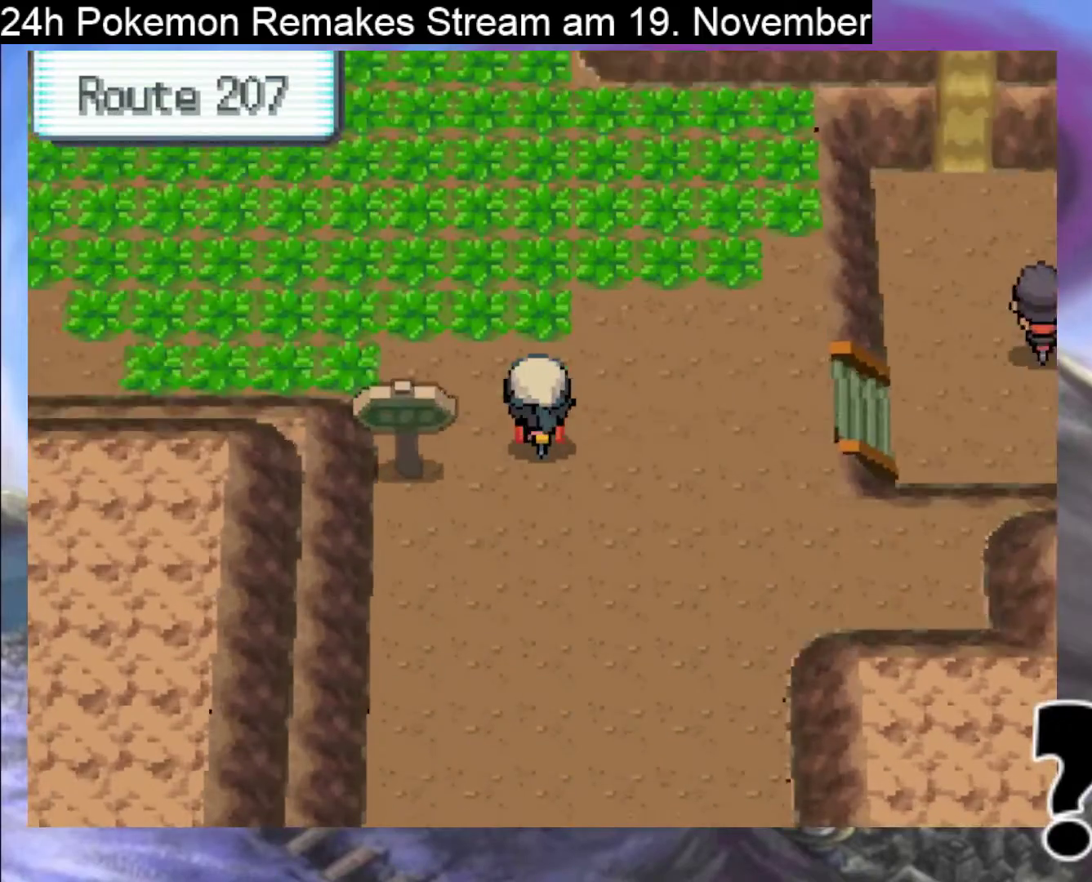
{"buttons": ["DPAD_RIGHT"], "events": [[33, "DPAD_RIGHT", "down"]]}
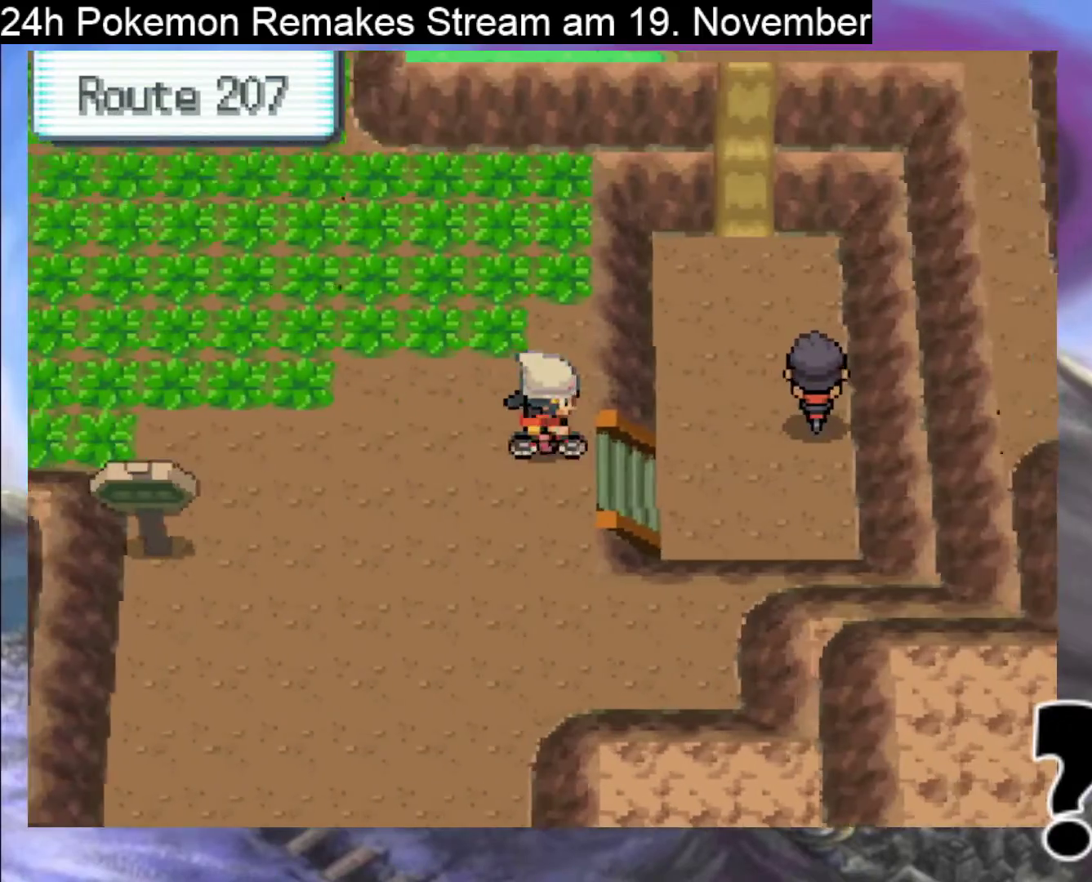
{"buttons": [], "events": [[133, "DPAD_RIGHT", "up"]]}
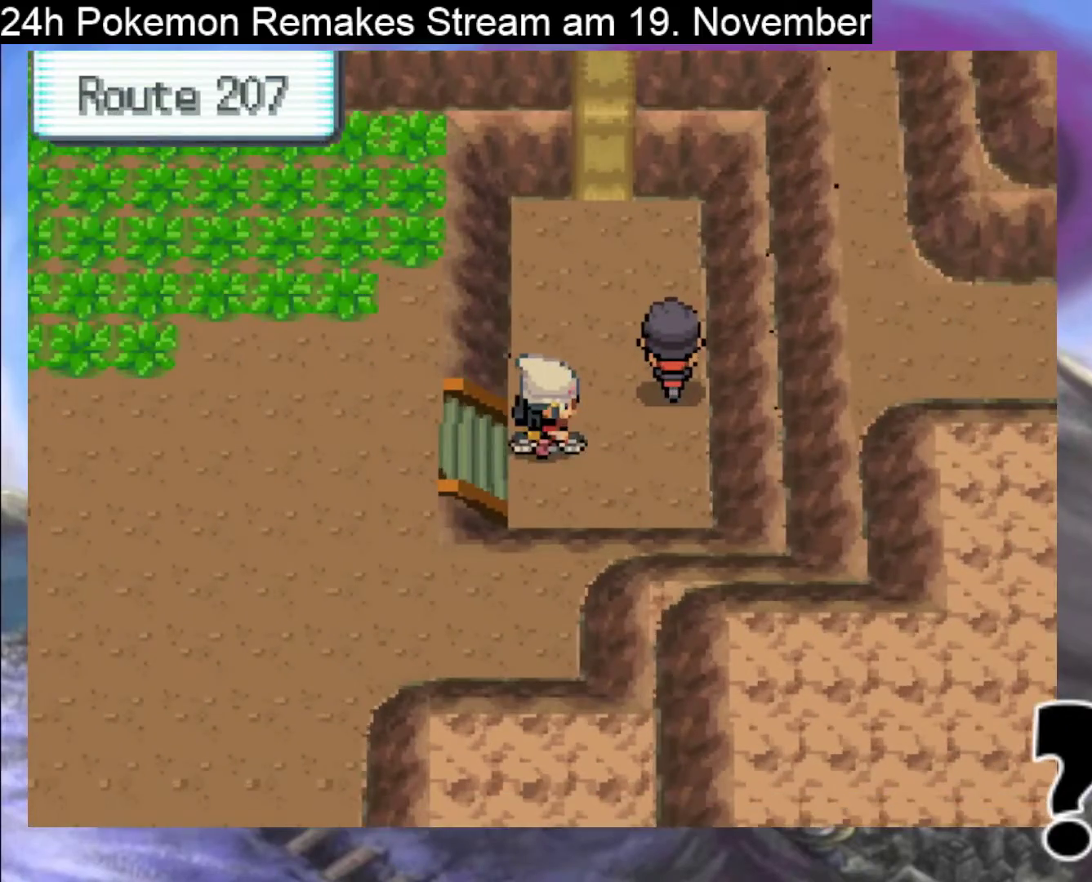
{"buttons": [], "events": [[167, "DPAD_RIGHT", "down"], [233, "DPAD_RIGHT", "up"]]}
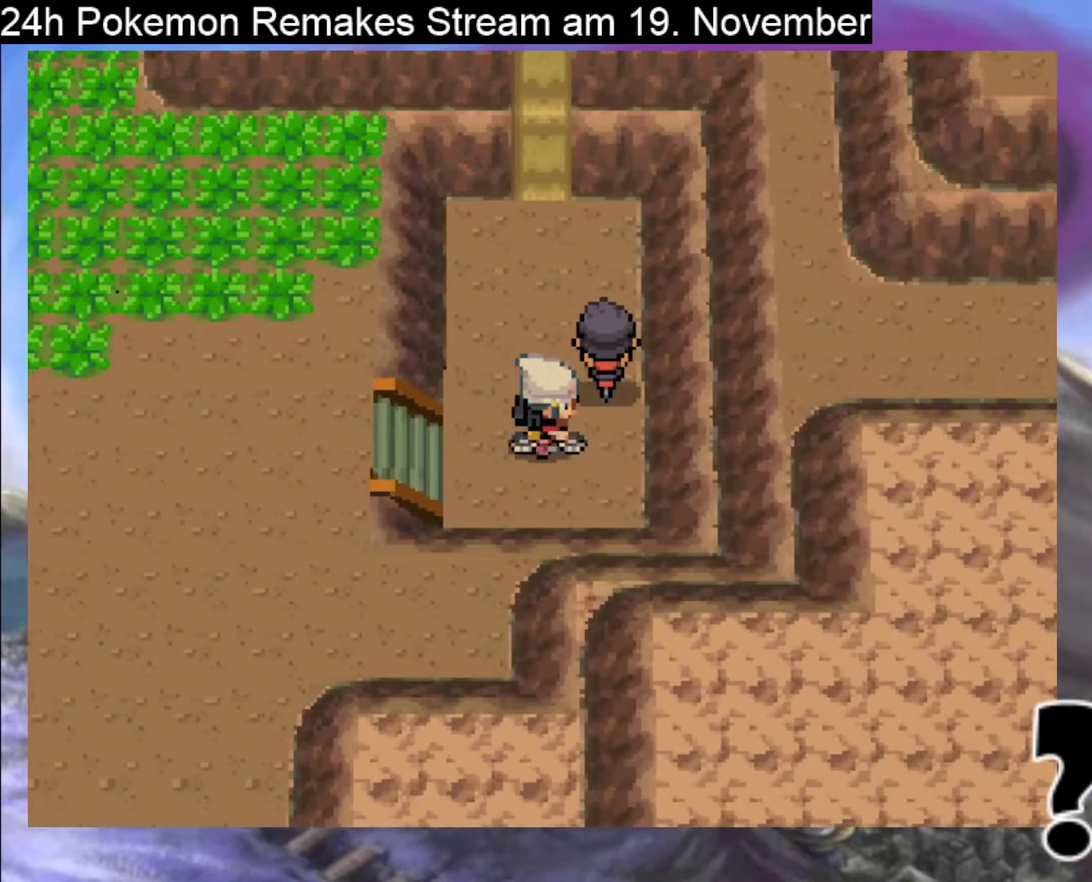
{"buttons": [], "events": [[33, "DPAD_DOWN", "down"], [300, "DPAD_DOWN", "up"]]}